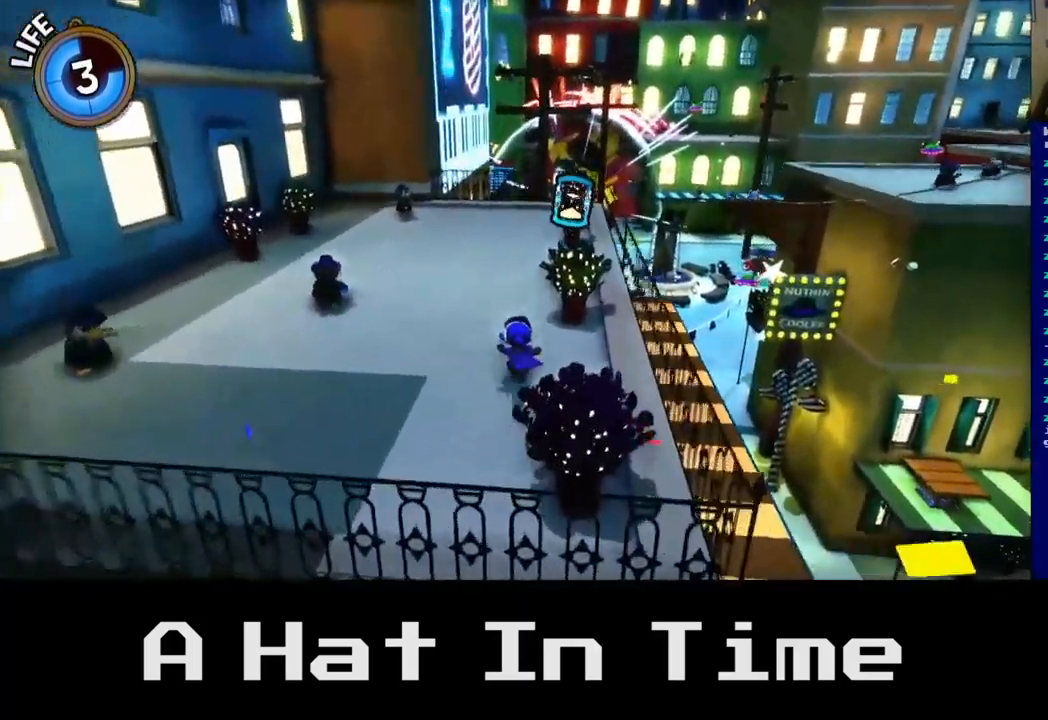
Gameplay with a controller (Xbox layout); each line is a JSON object with the inputs held at the frame after it. "events" lists button and stick changes between this image and that frame as [ms after this image, input, new state], when the widget could be followed in between.
{"buttons": [], "left_stick": "up", "right_stick": "center", "events": []}
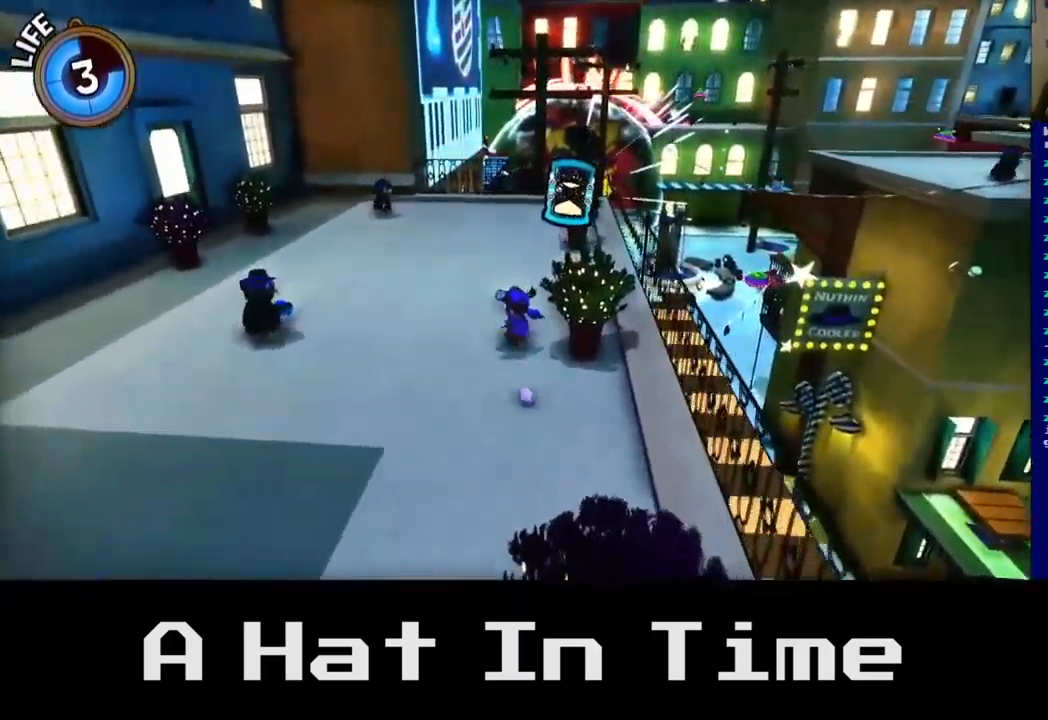
{"buttons": [], "left_stick": "up-left", "right_stick": "center", "events": [[217, "left_stick", "up-left"]]}
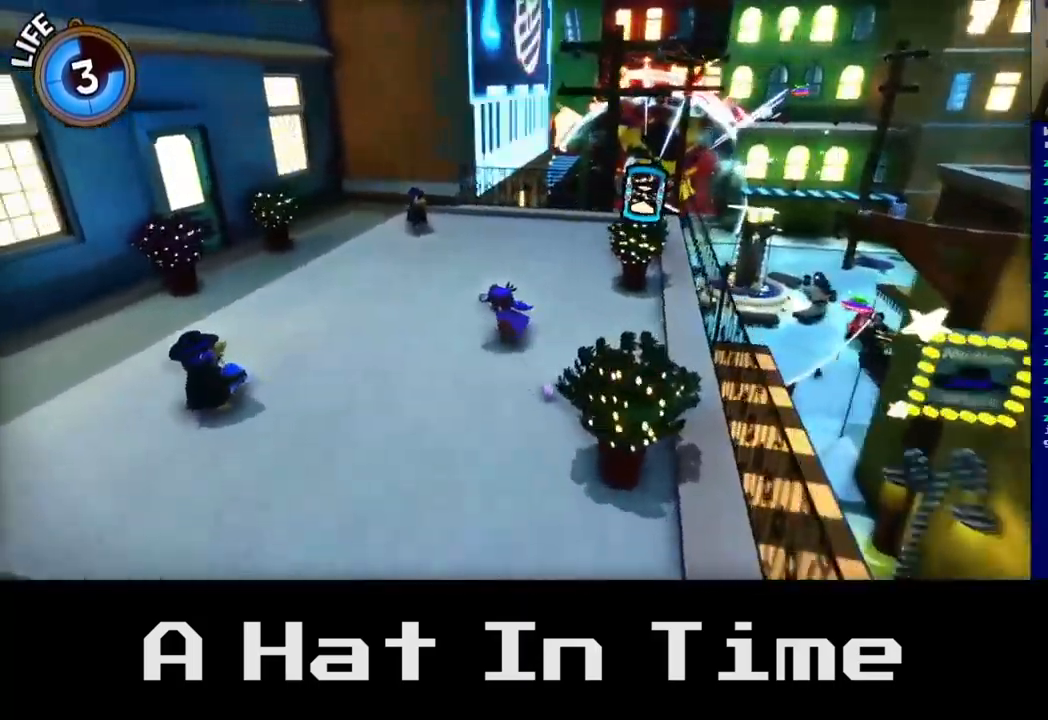
{"buttons": [], "left_stick": "up", "right_stick": "center", "events": [[34, "left_stick", "up"]]}
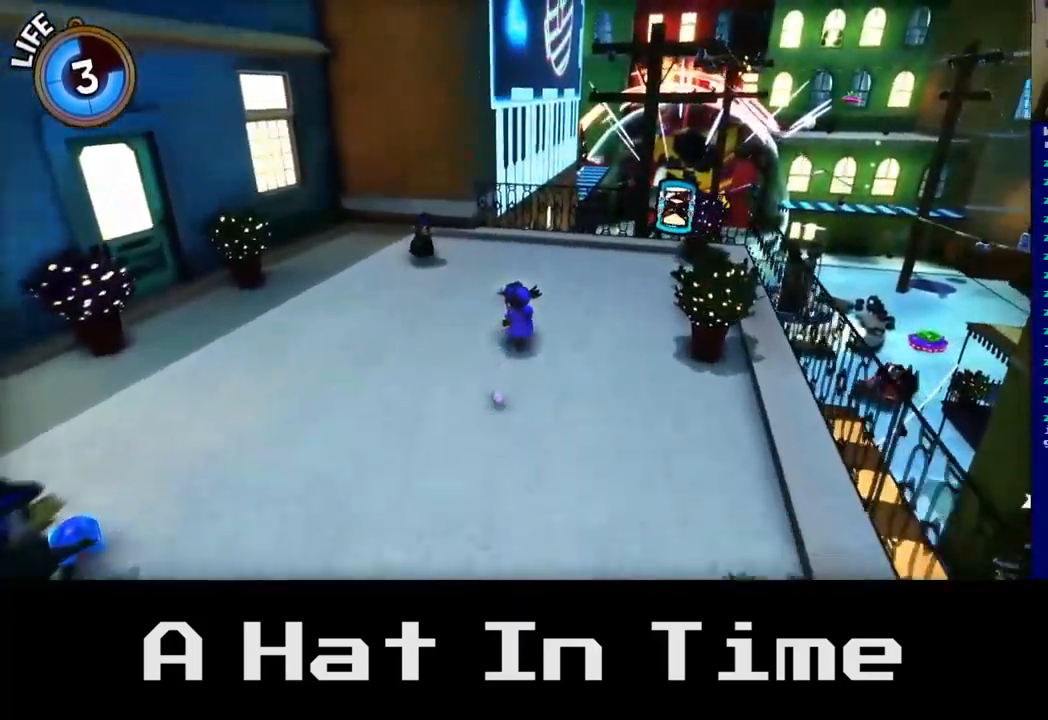
{"buttons": ["A"], "left_stick": "up", "right_stick": "center", "events": [[467, "A", "down"]]}
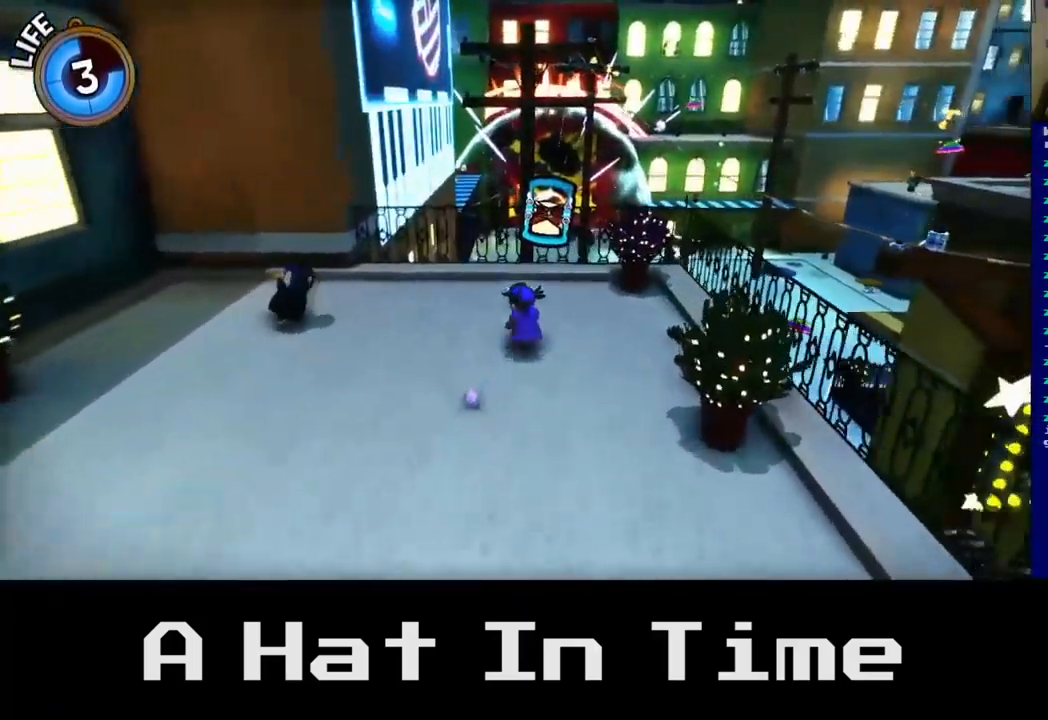
{"buttons": ["A"], "left_stick": "up", "right_stick": "center", "events": [[200, "A", "up"], [450, "A", "down"]]}
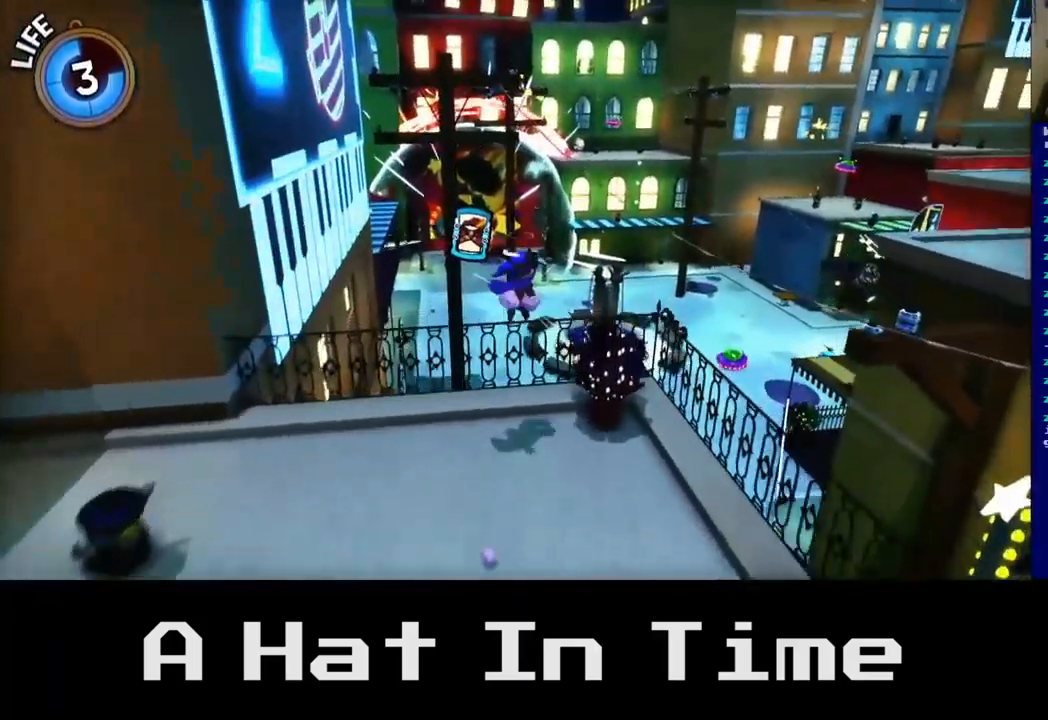
{"buttons": [], "left_stick": "up", "right_stick": "center", "events": [[134, "A", "up"]]}
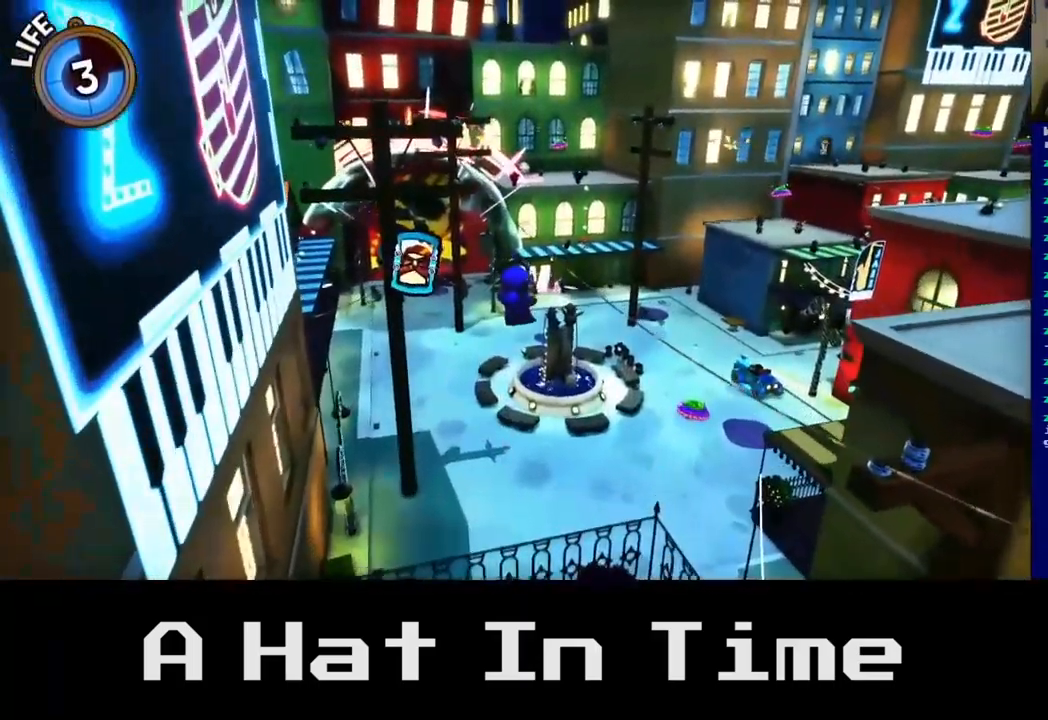
{"buttons": [], "left_stick": "up", "right_stick": "center", "events": []}
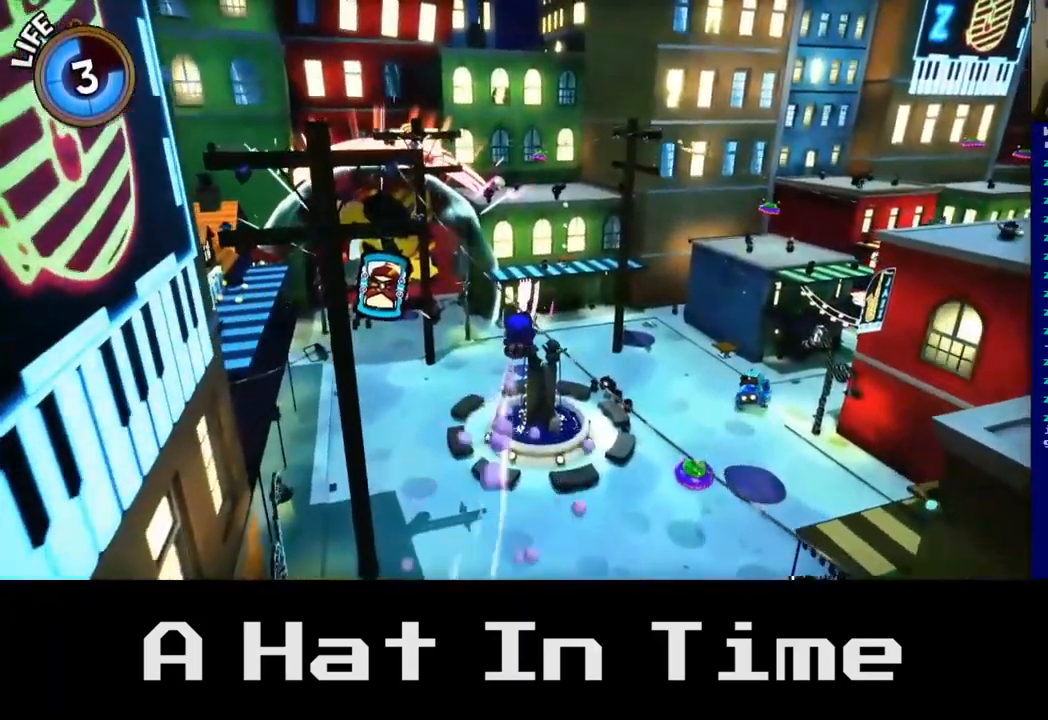
{"buttons": [], "left_stick": "up-left", "right_stick": "center", "events": [[267, "left_stick", "up-left"]]}
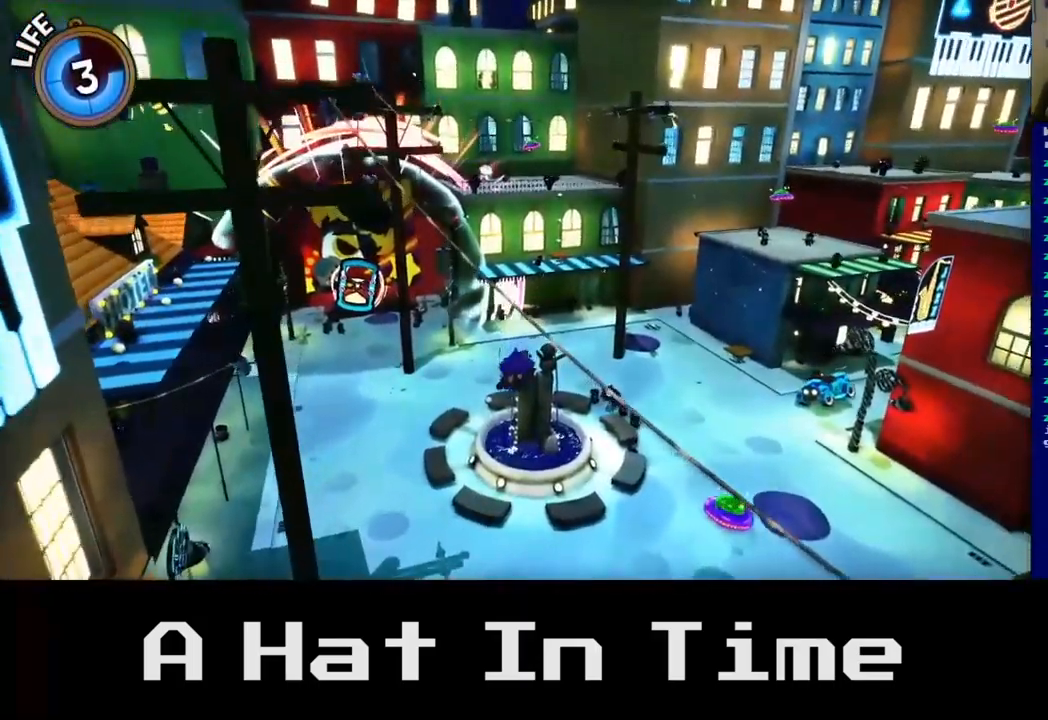
{"buttons": [], "left_stick": "up-left", "right_stick": "center", "events": []}
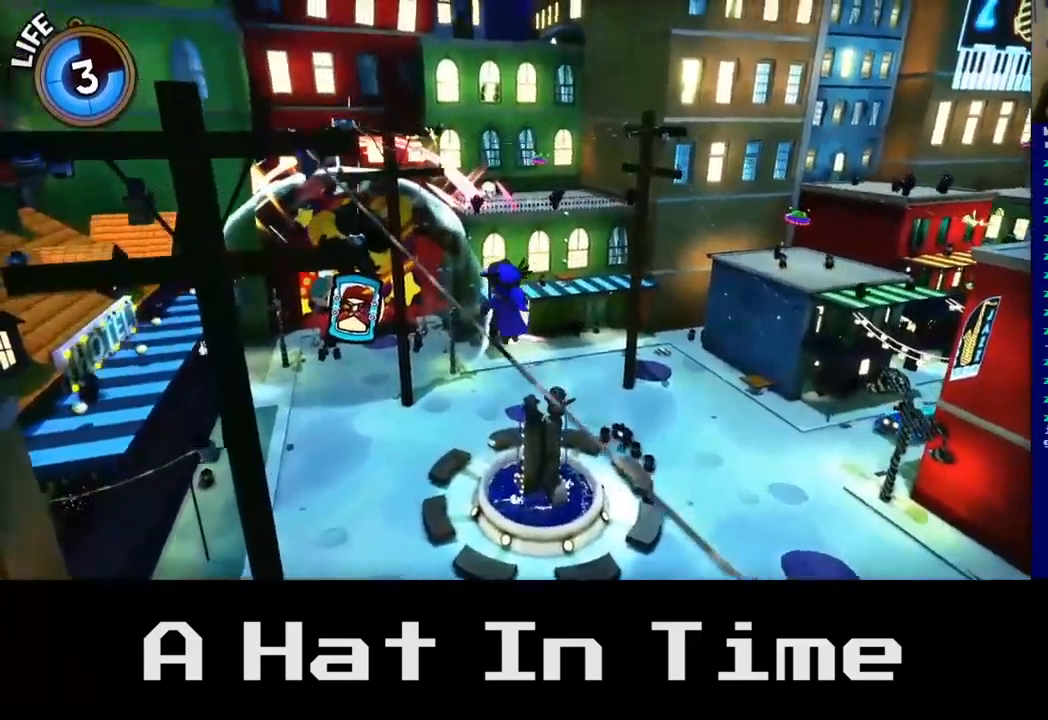
{"buttons": [], "left_stick": "up", "right_stick": "center", "events": [[167, "A", "down"], [367, "A", "up"], [467, "left_stick", "up"]]}
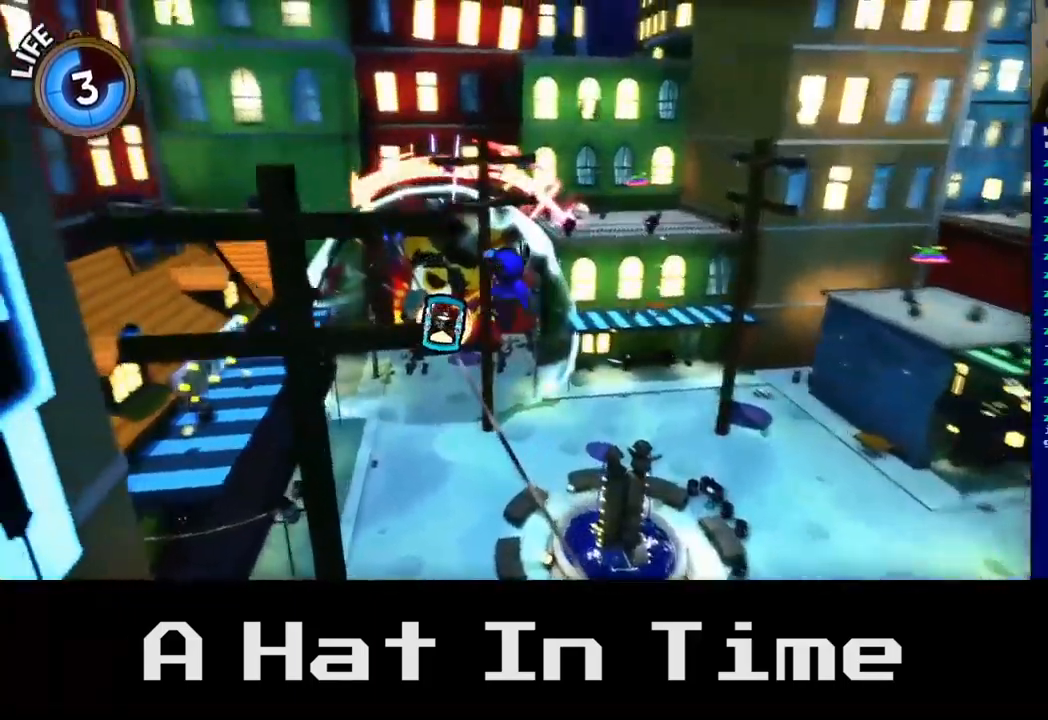
{"buttons": [], "left_stick": "up", "right_stick": "center", "events": [[284, "A", "down"], [434, "A", "up"]]}
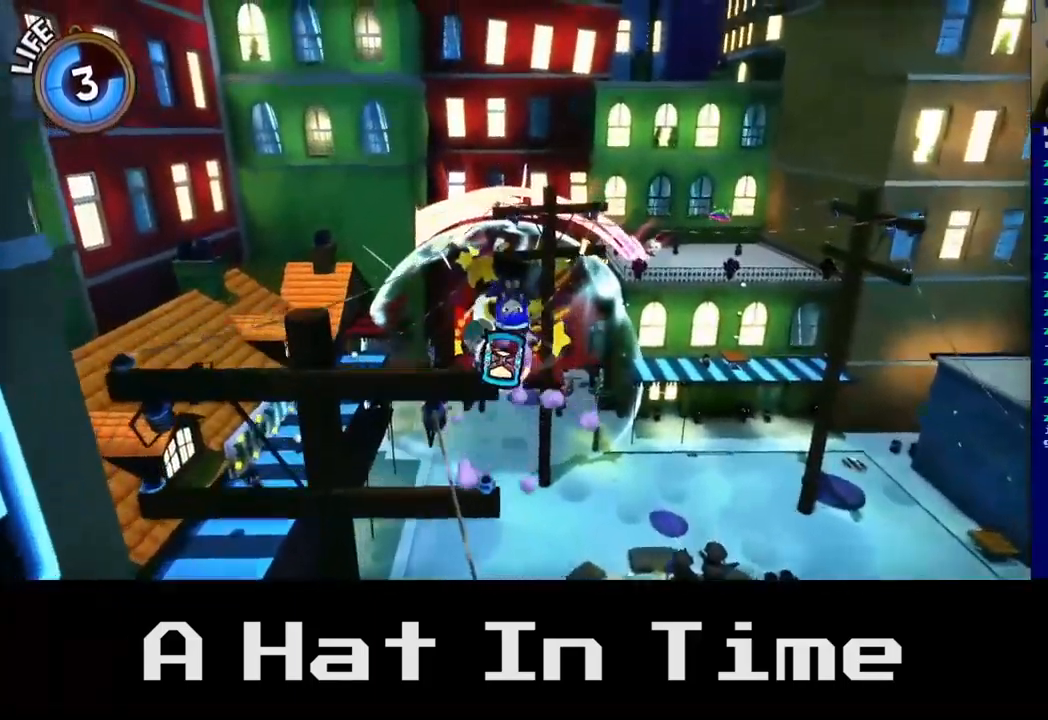
{"buttons": [], "left_stick": "up", "right_stick": "center", "events": []}
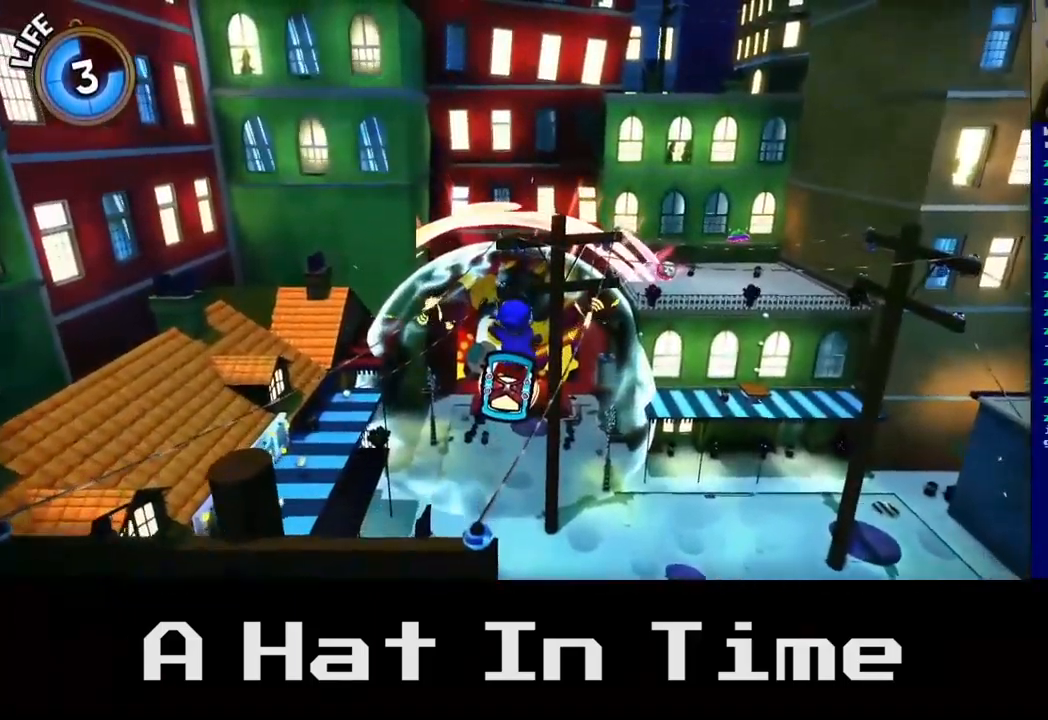
{"buttons": [], "left_stick": "up", "right_stick": "center", "events": []}
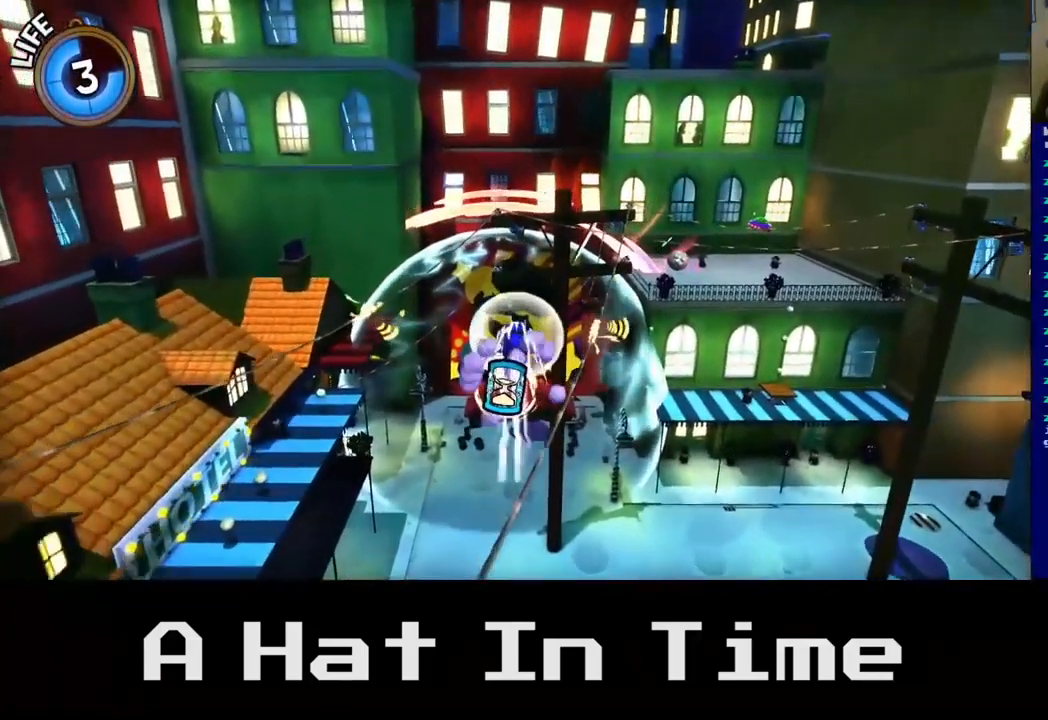
{"buttons": [], "left_stick": "up", "right_stick": "center", "events": []}
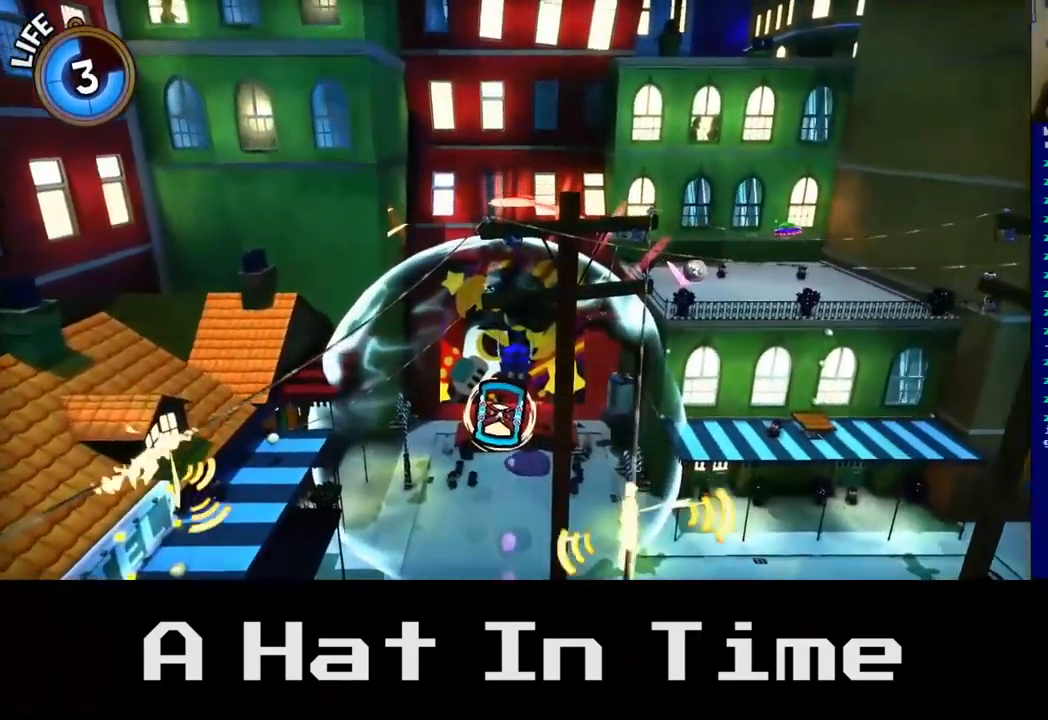
{"buttons": [], "left_stick": "up", "right_stick": "center", "events": [[167, "A", "down"], [350, "A", "up"]]}
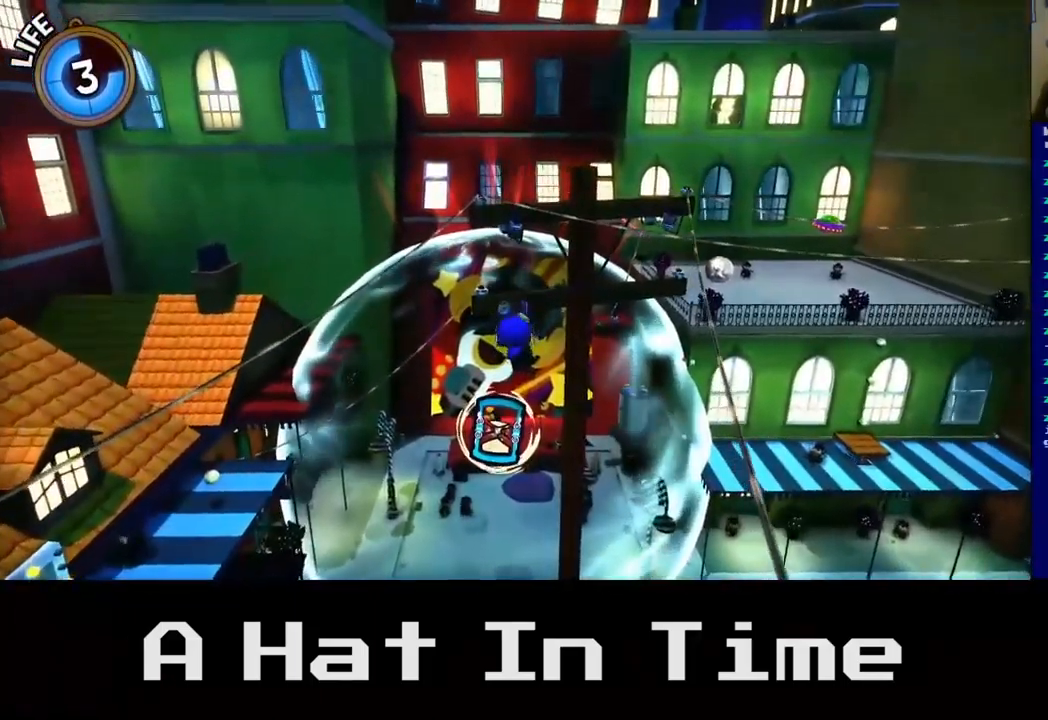
{"buttons": [], "left_stick": "up", "right_stick": "center", "events": []}
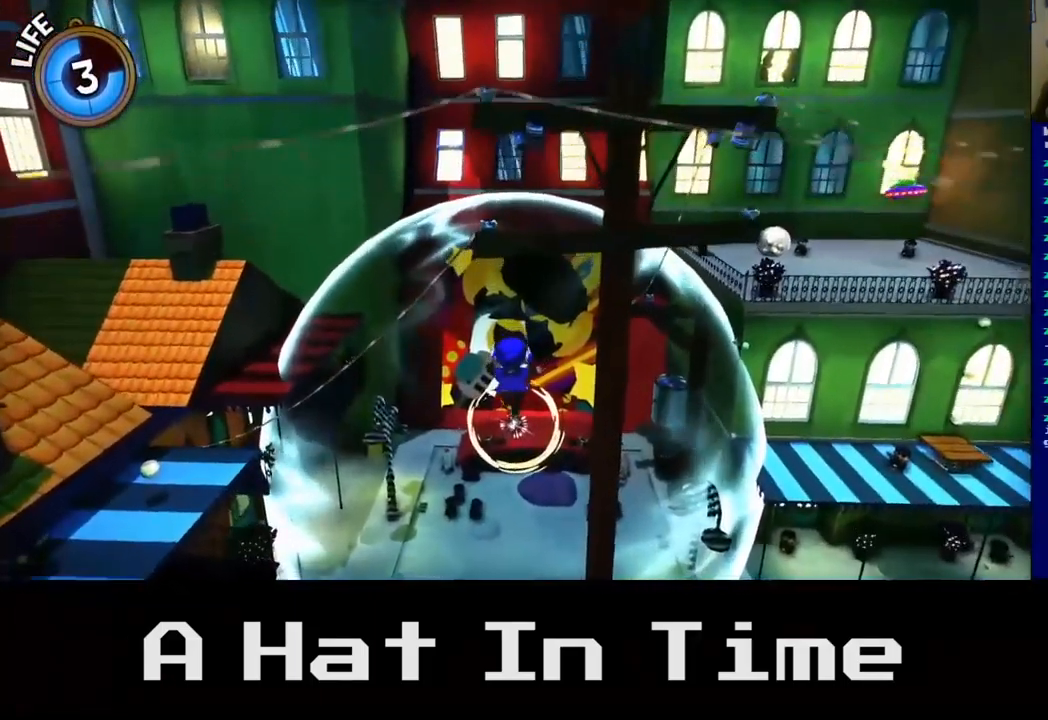
{"buttons": [], "left_stick": "up", "right_stick": "center", "events": []}
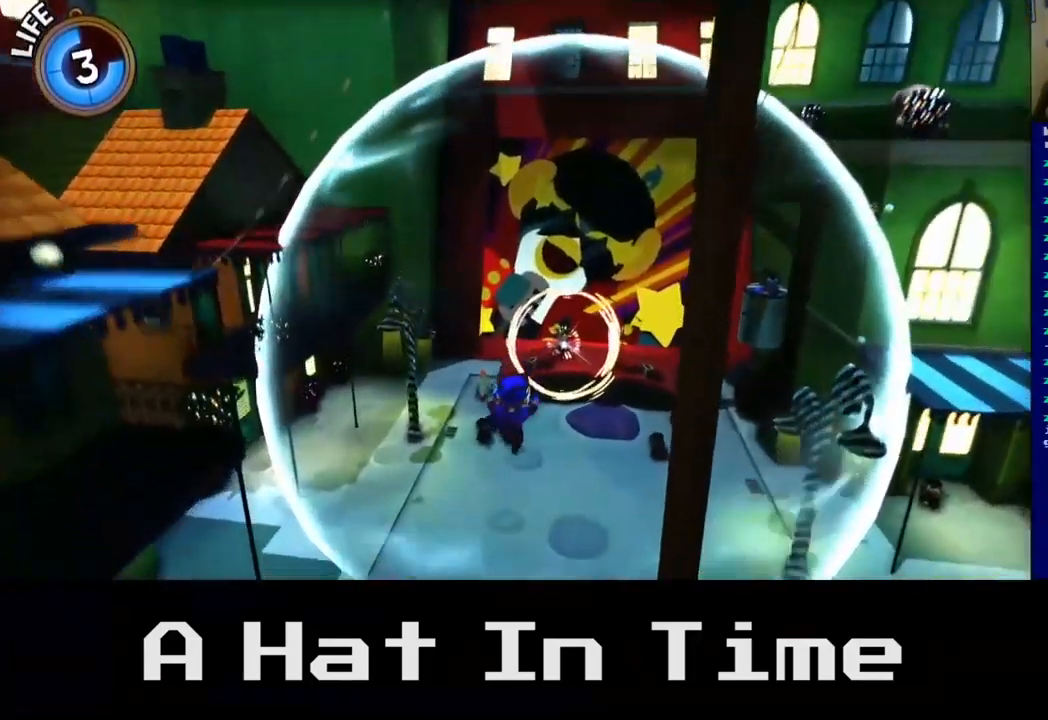
{"buttons": [], "left_stick": "up", "right_stick": "center", "events": []}
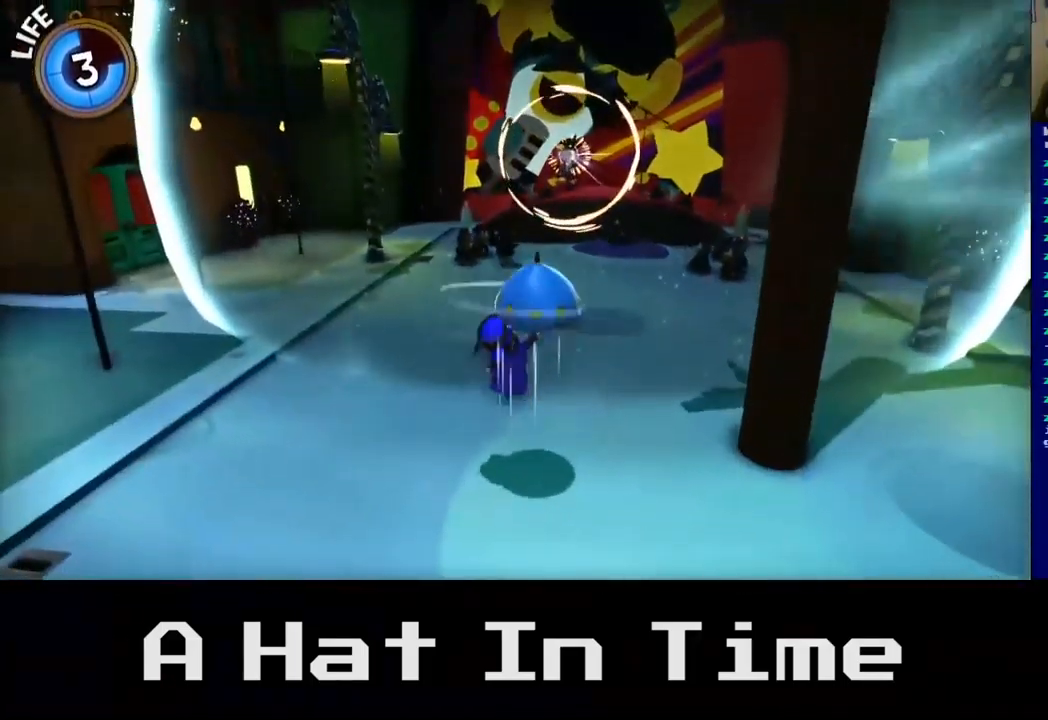
{"buttons": [], "left_stick": "up", "right_stick": "center", "events": []}
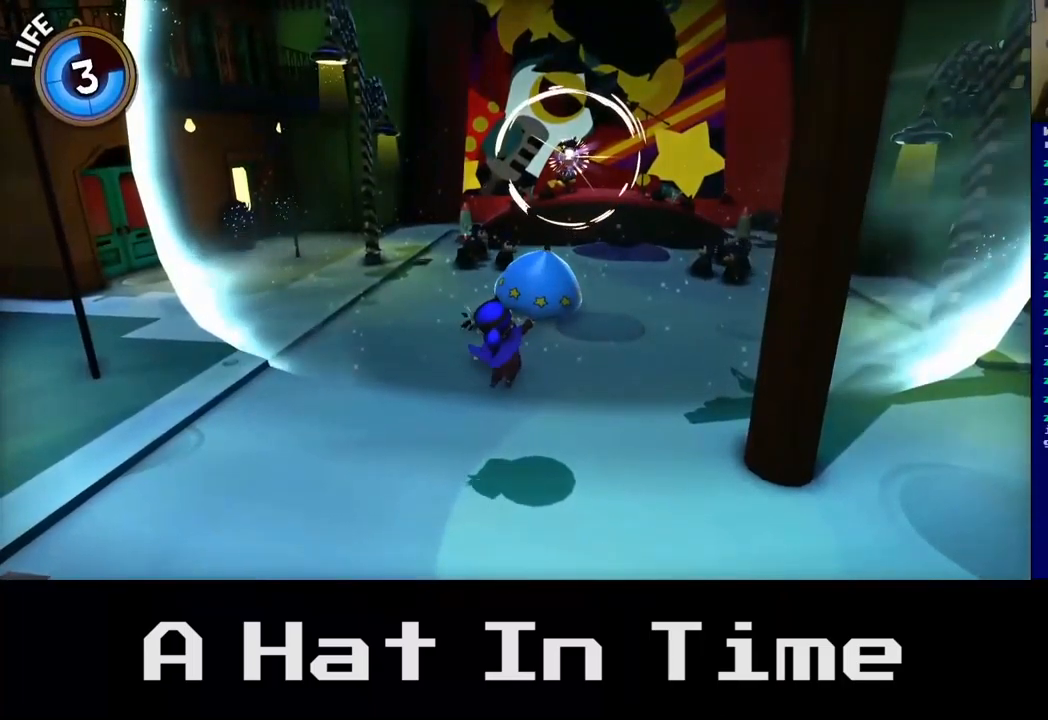
{"buttons": [], "left_stick": "up", "right_stick": "center", "events": []}
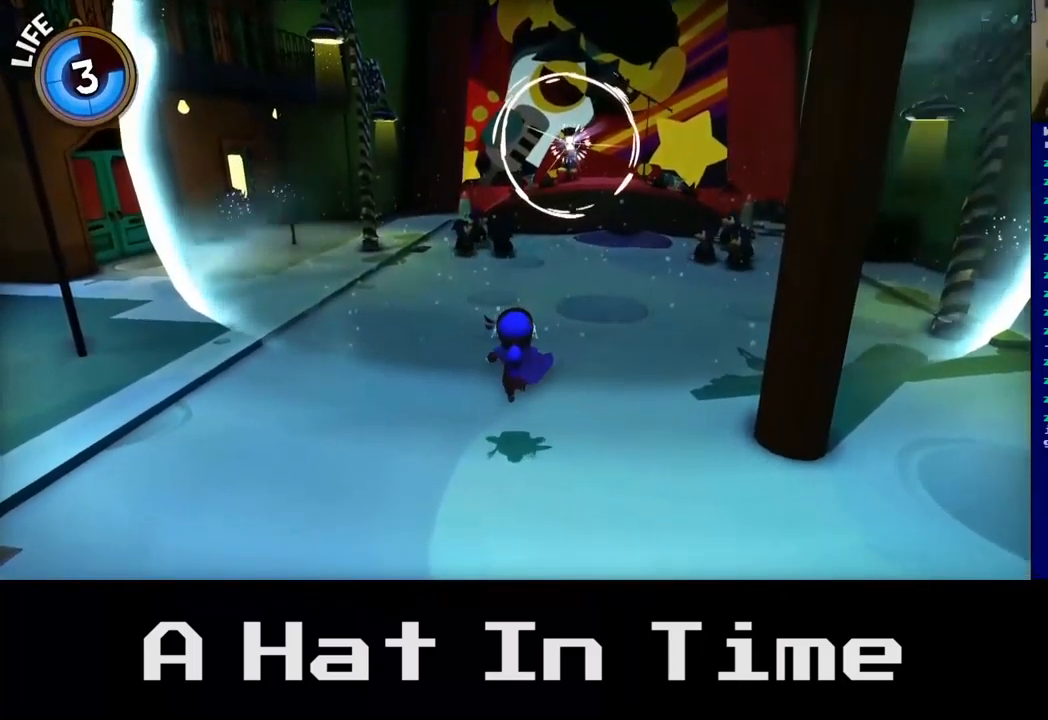
{"buttons": [], "left_stick": "up", "right_stick": "center", "events": []}
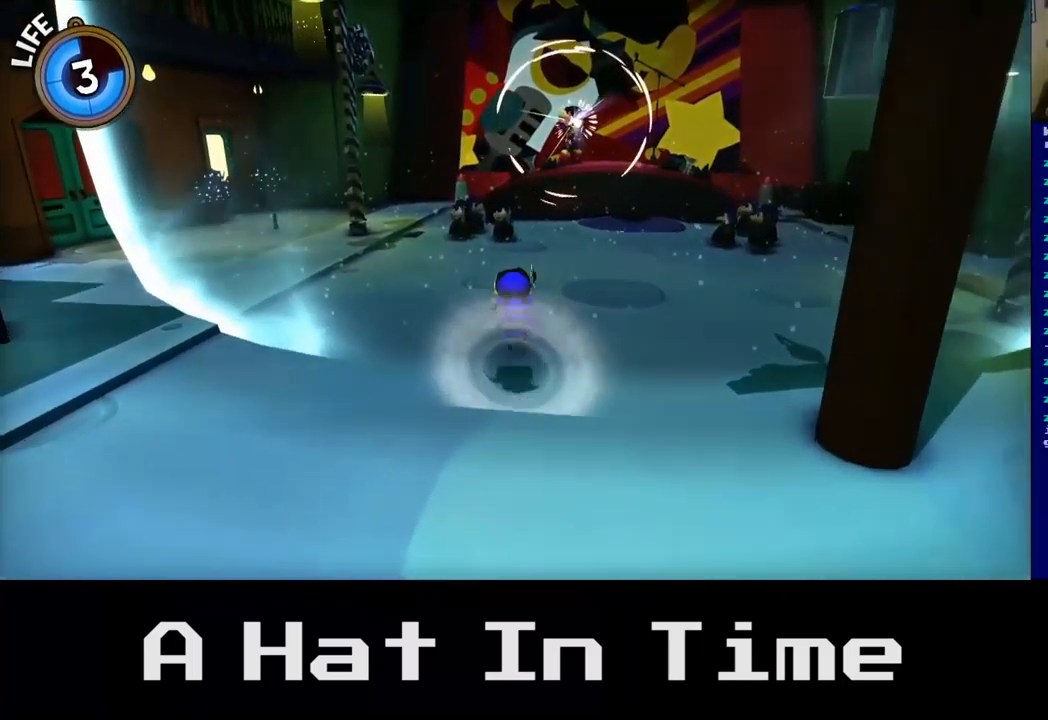
{"buttons": [], "left_stick": "up", "right_stick": "center", "events": []}
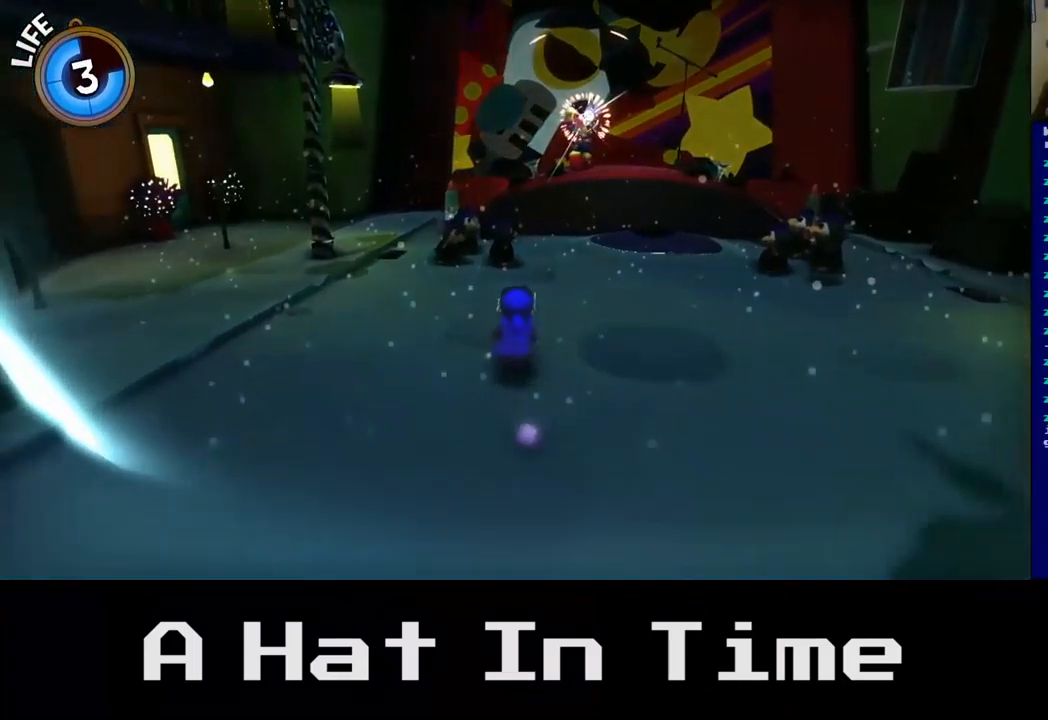
{"buttons": [], "left_stick": "up", "right_stick": "center", "events": [[50, "left_stick", "up-right"], [333, "left_stick", "up"]]}
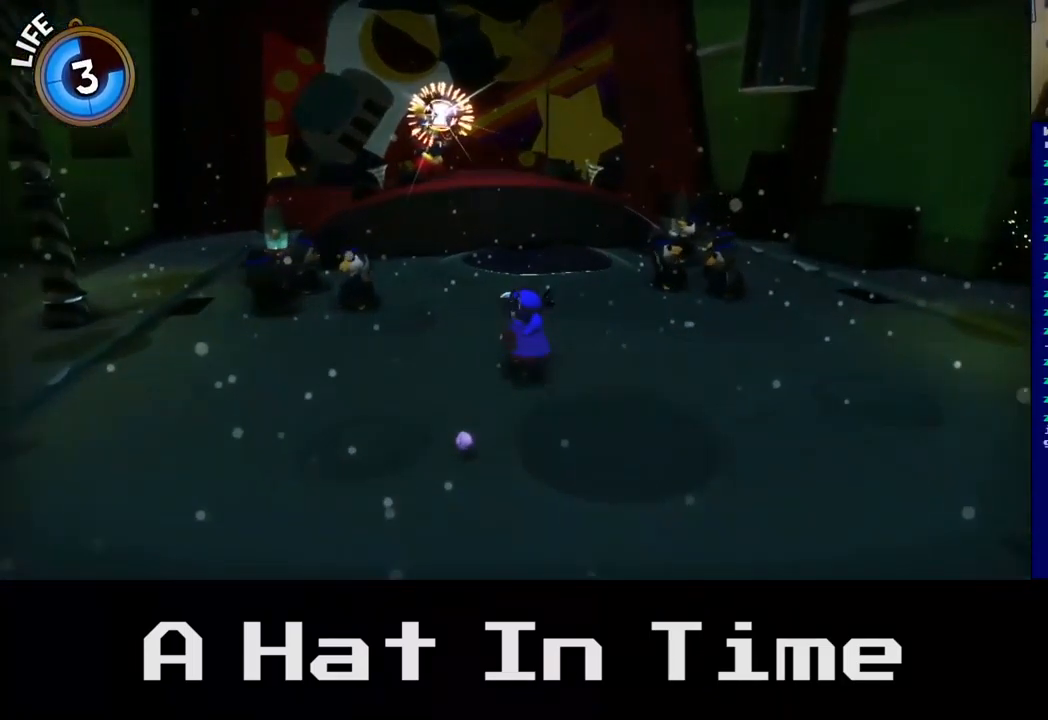
{"buttons": [], "left_stick": "up", "right_stick": "center", "events": [[117, "left_stick", "up-left"], [417, "left_stick", "up"]]}
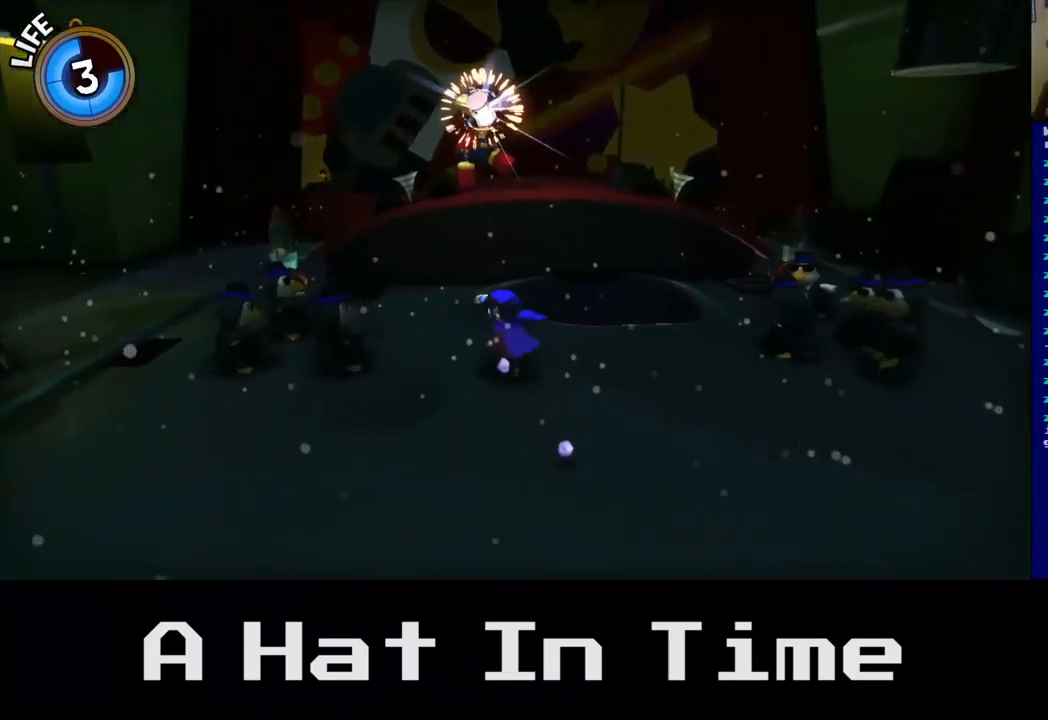
{"buttons": [], "left_stick": "up", "right_stick": "center", "events": [[167, "A", "down"], [350, "A", "up"]]}
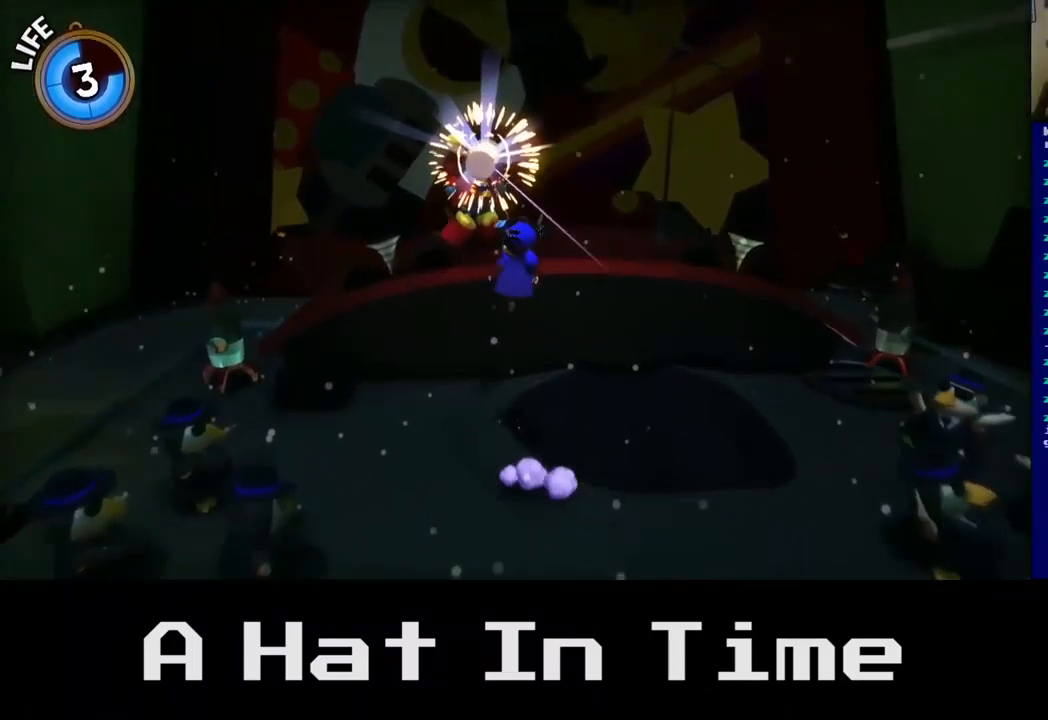
{"buttons": [], "left_stick": "up", "right_stick": "center", "events": [[83, "A", "down"], [233, "left_stick", "up-left"], [250, "A", "up"], [450, "left_stick", "up"]]}
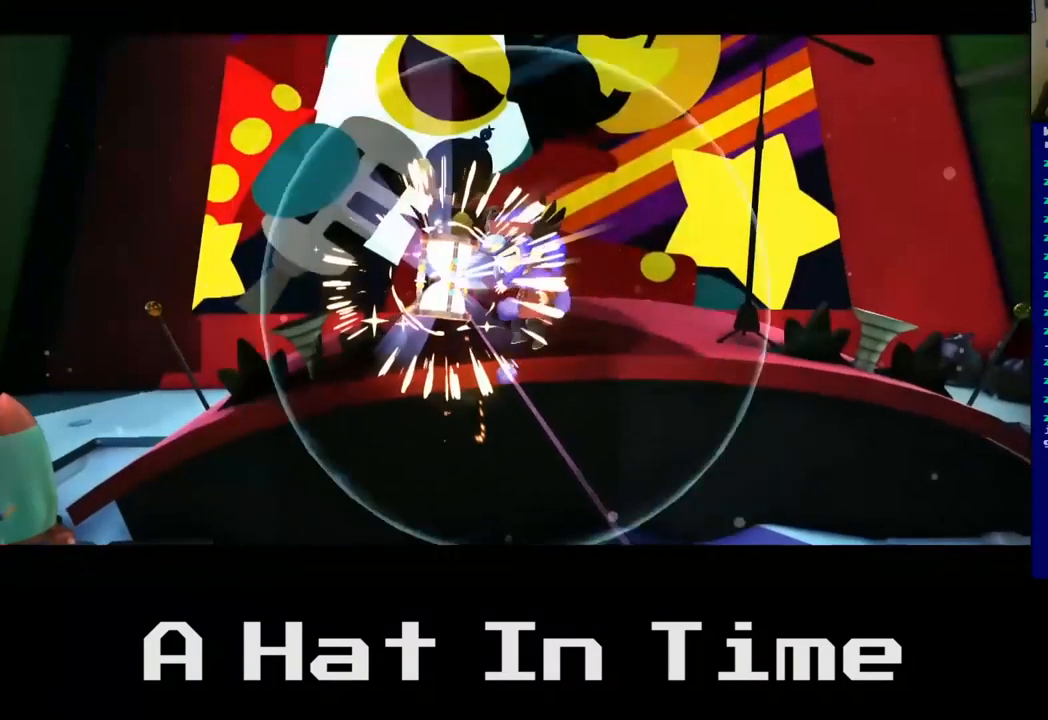
{"buttons": [], "left_stick": "center", "right_stick": "center", "events": [[67, "left_stick", "center"]]}